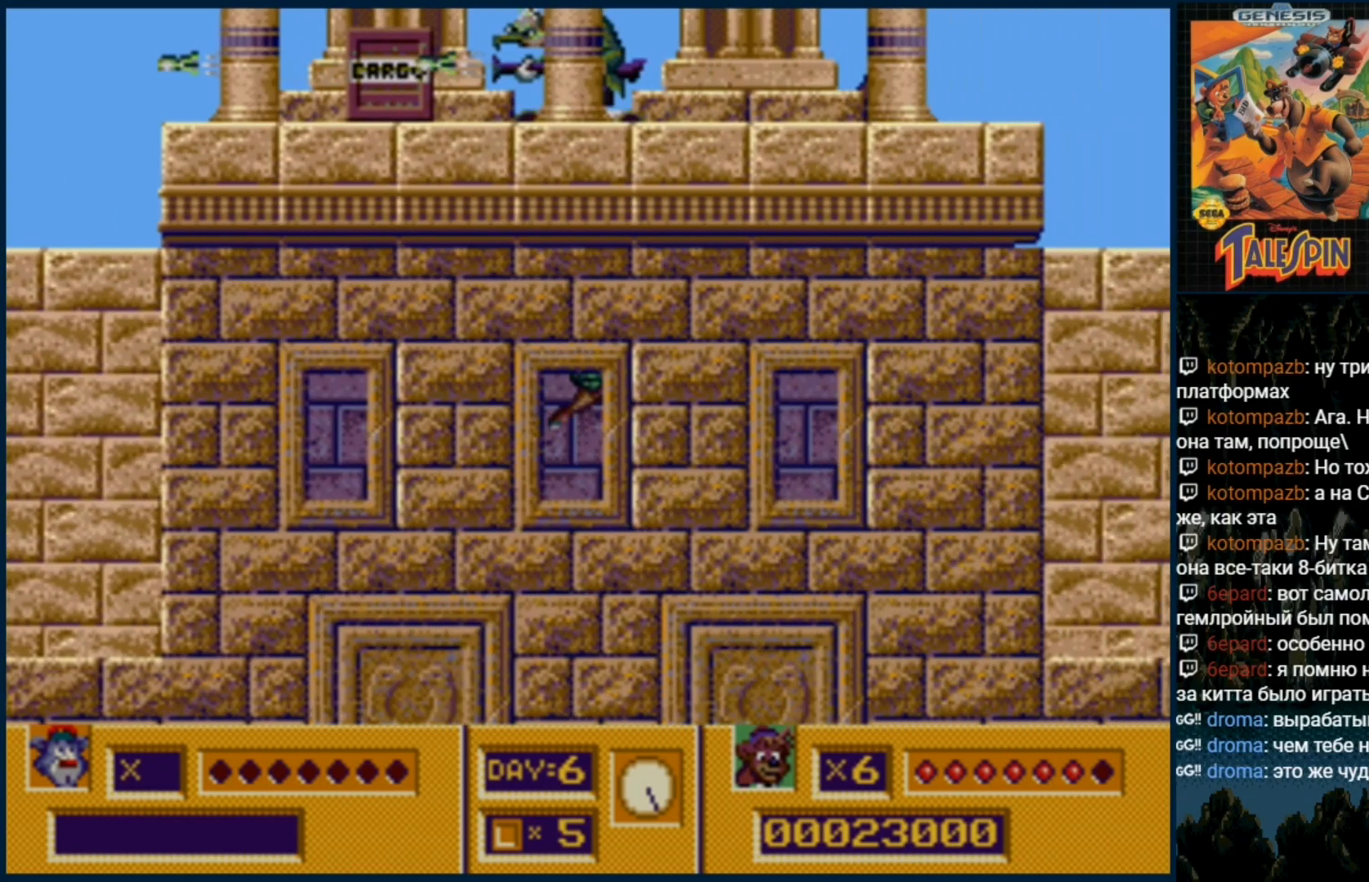
Gameplay with a controller (Xbox layout); each line is a JSON object with the inputs held at the frame after it. "events" lists button and stick changes between this image and that frame as [ms after this image, input, new state], when the widget could be followed in between. Not read: DPAD_LEFT L1 L2 L3 R1 R2 R3.
{"buttons": ["DPAD_RIGHT"], "events": []}
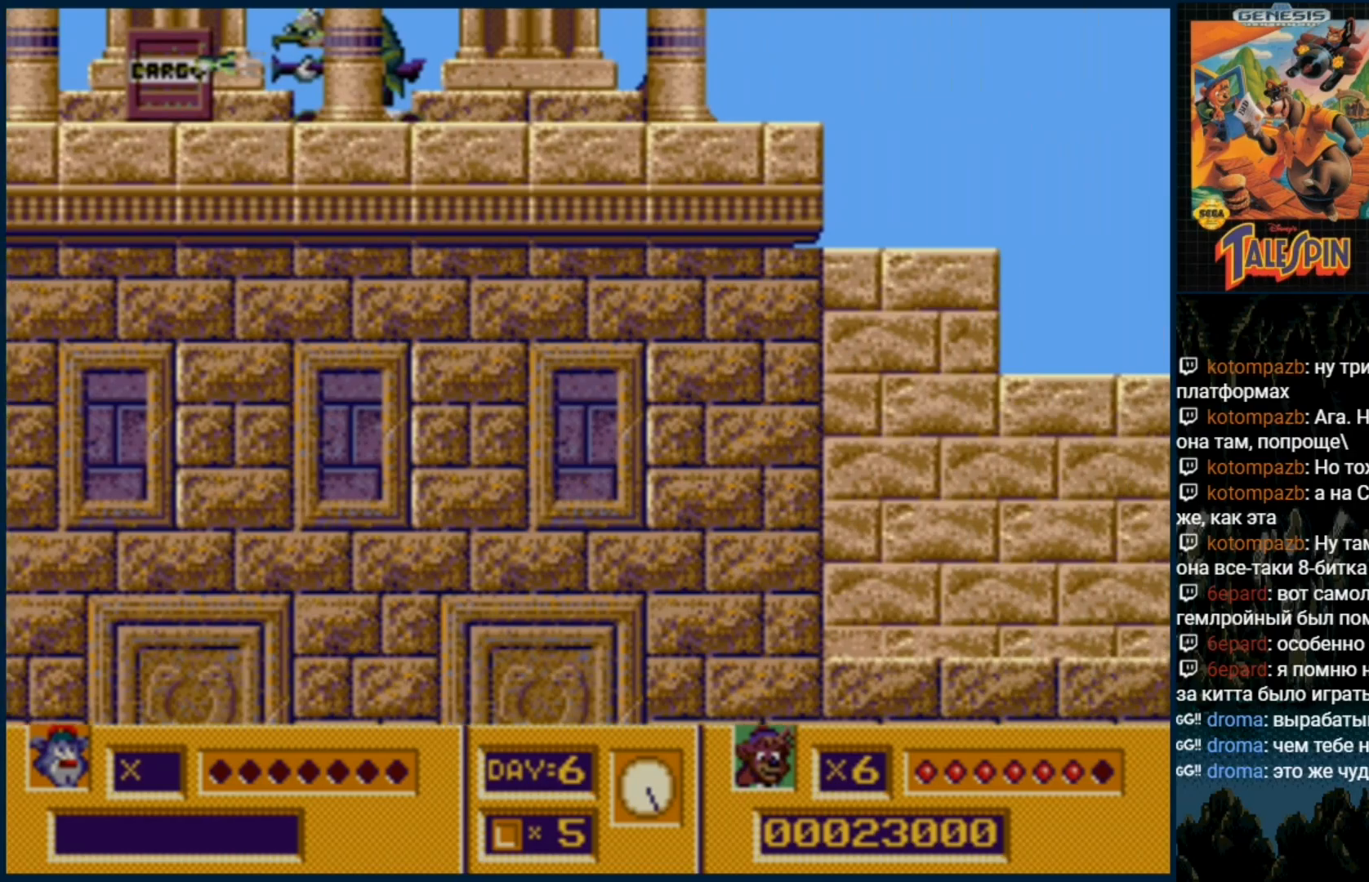
{"buttons": ["DPAD_RIGHT"], "events": []}
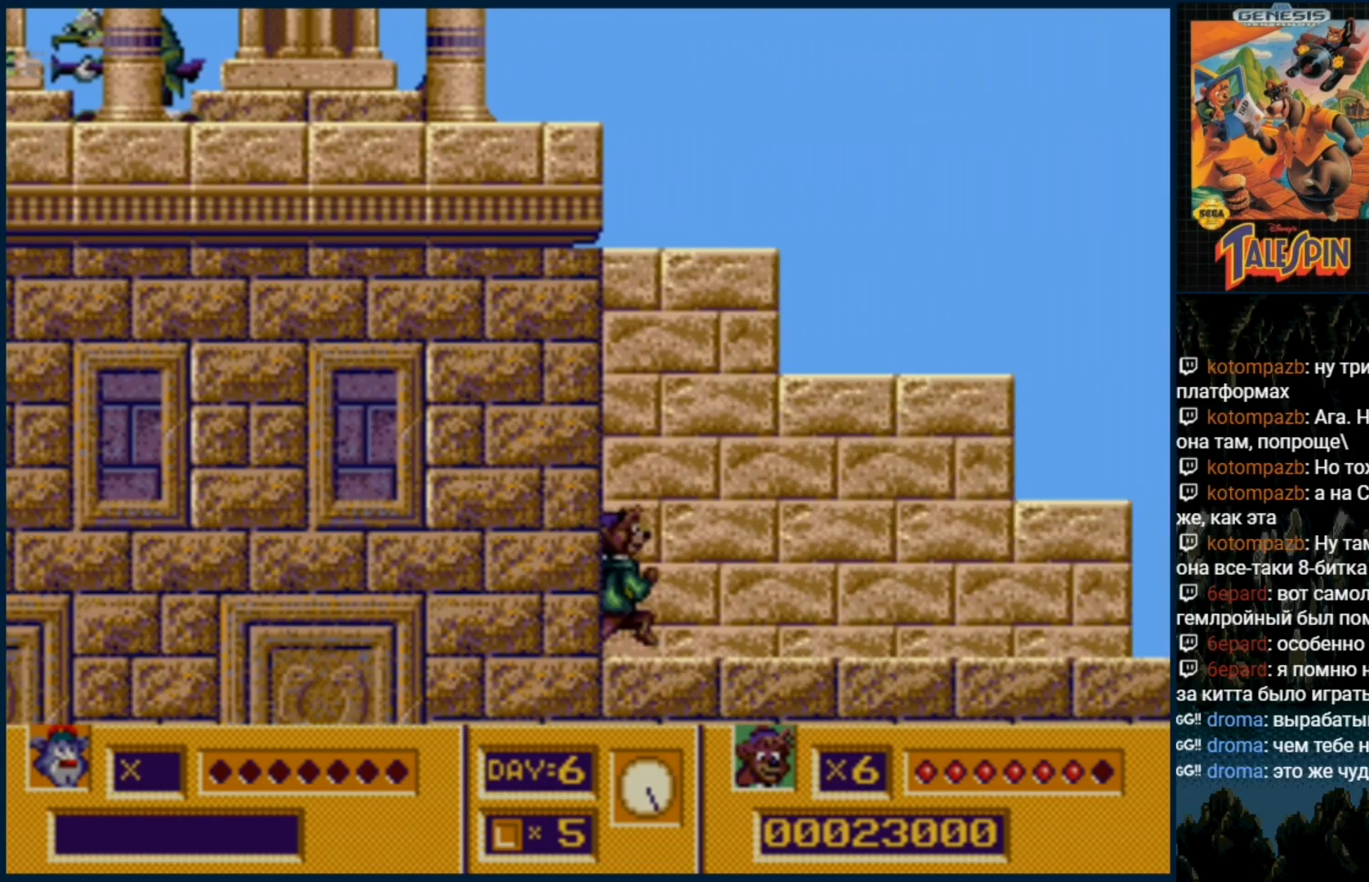
{"buttons": ["C", "DPAD_RIGHT"], "events": [[183, "C", "down"]]}
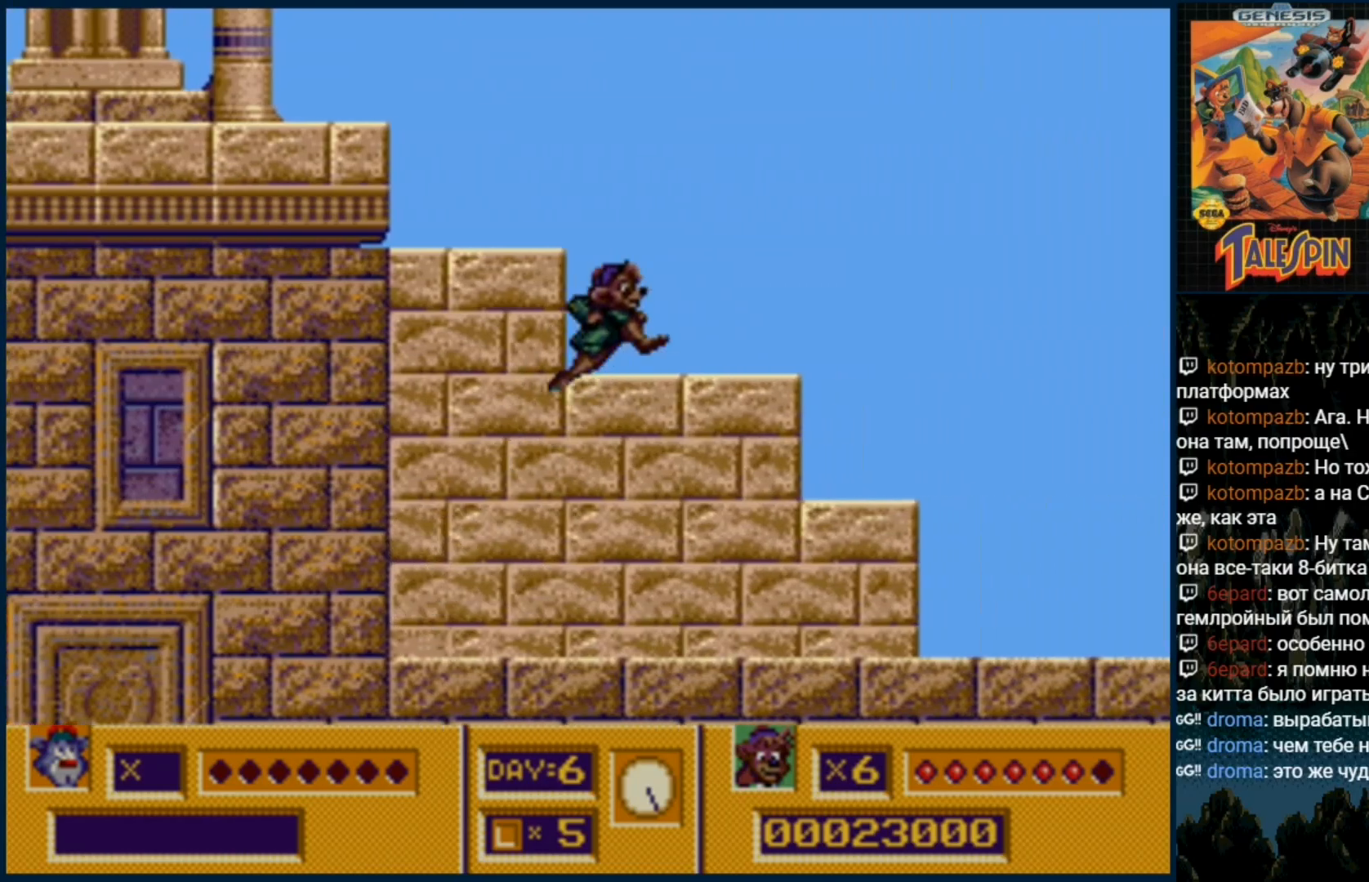
{"buttons": ["C"], "events": [[67, "DPAD_RIGHT", "up"], [133, "C", "up"], [367, "C", "down"]]}
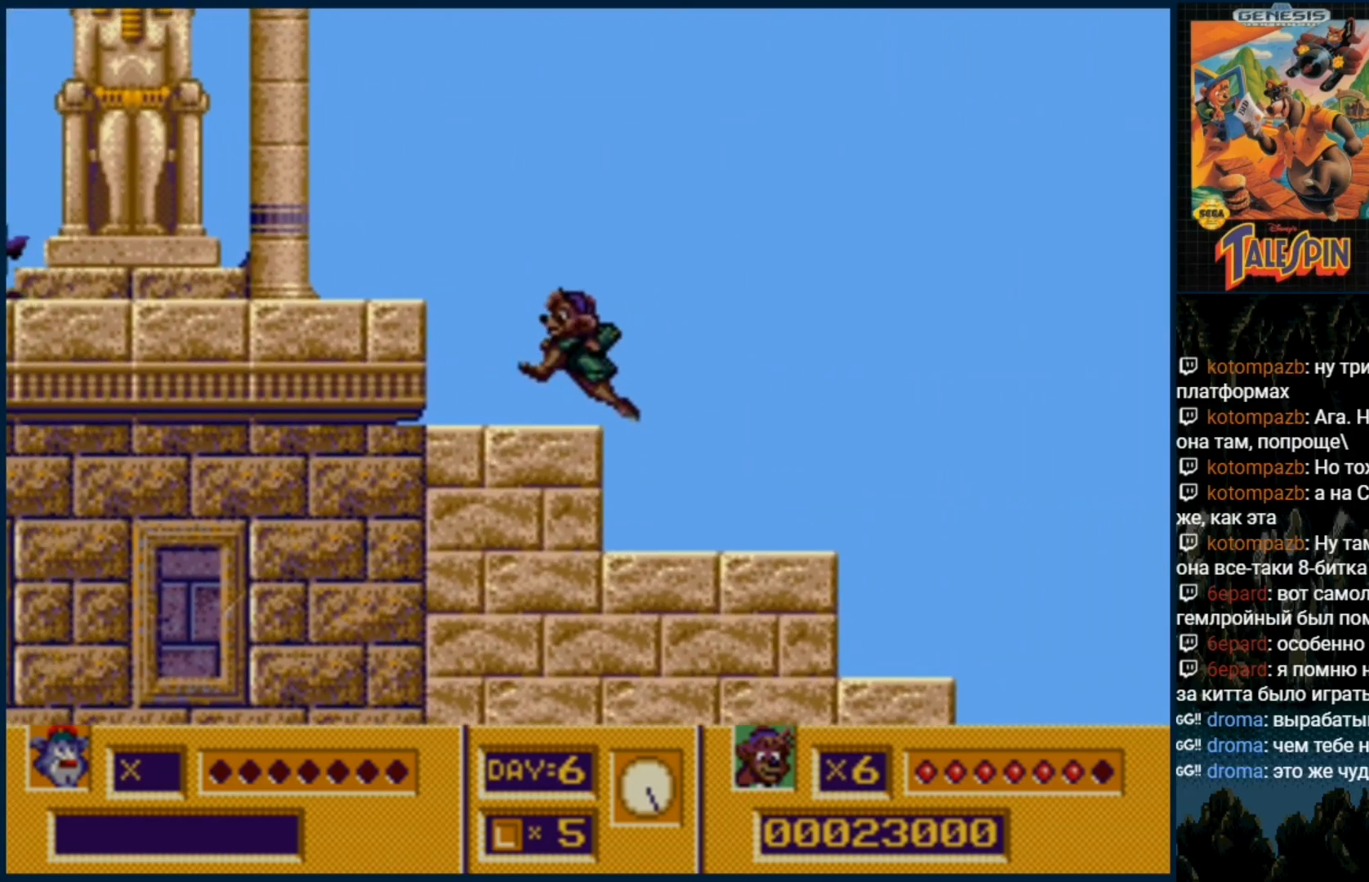
{"buttons": [], "events": [[333, "C", "up"]]}
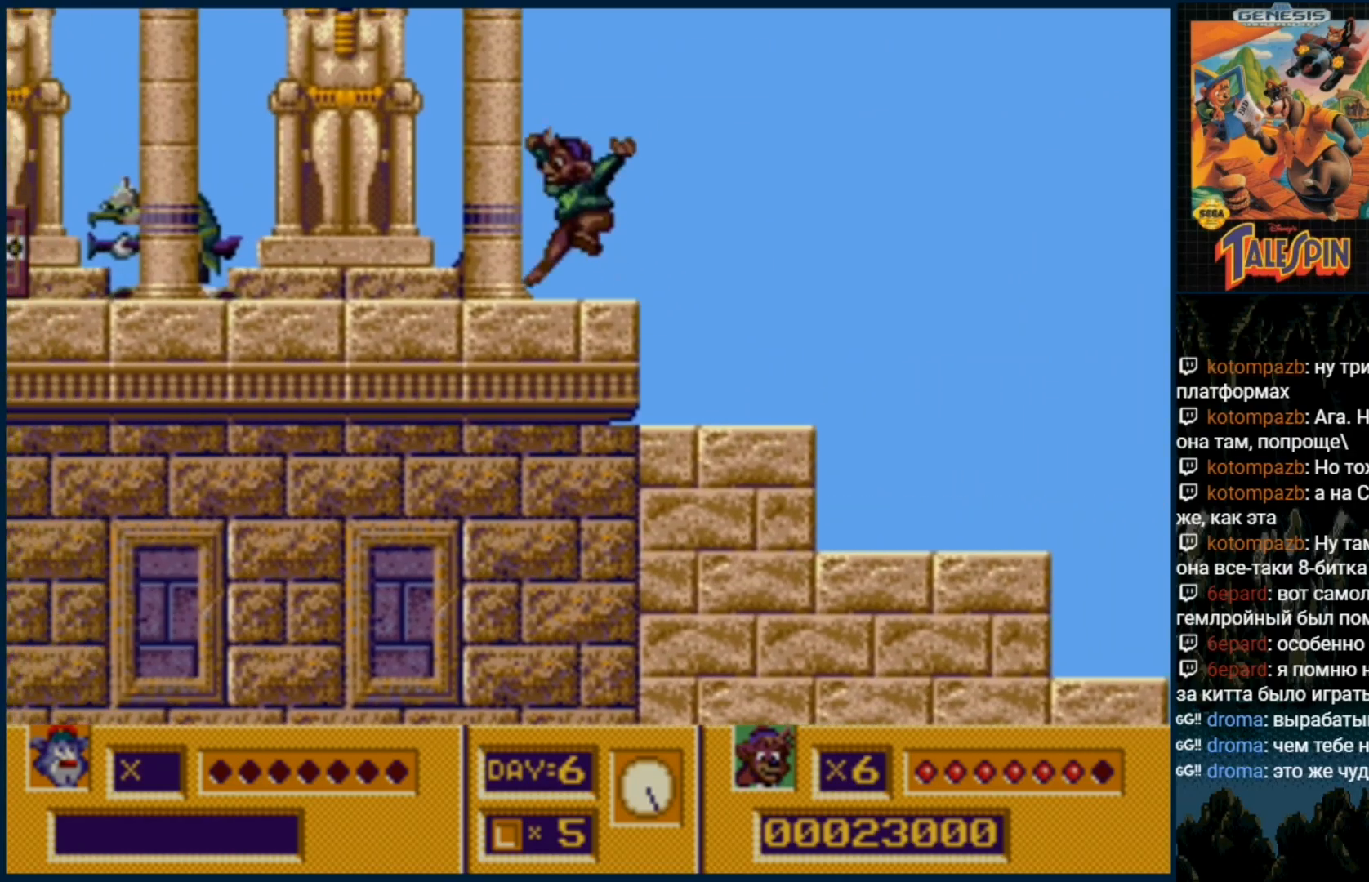
{"buttons": [], "events": [[117, "B", "down"], [200, "B", "up"], [283, "B", "down"], [350, "B", "up"], [433, "B", "down"], [500, "B", "up"]]}
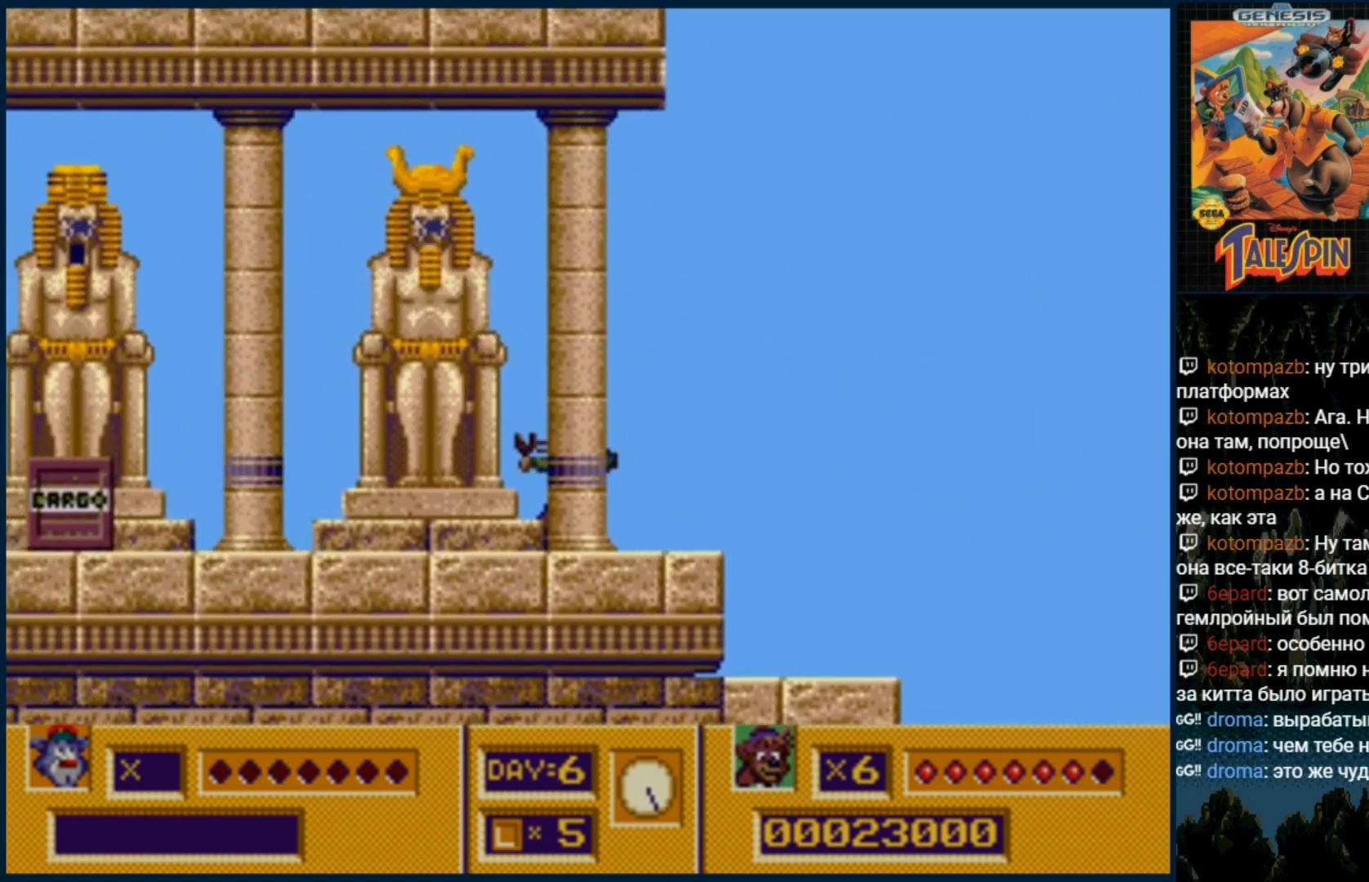
{"buttons": [], "events": [[83, "B", "down"], [133, "B", "up"], [250, "B", "down"], [300, "B", "up"], [400, "B", "down"], [433, "B", "up"]]}
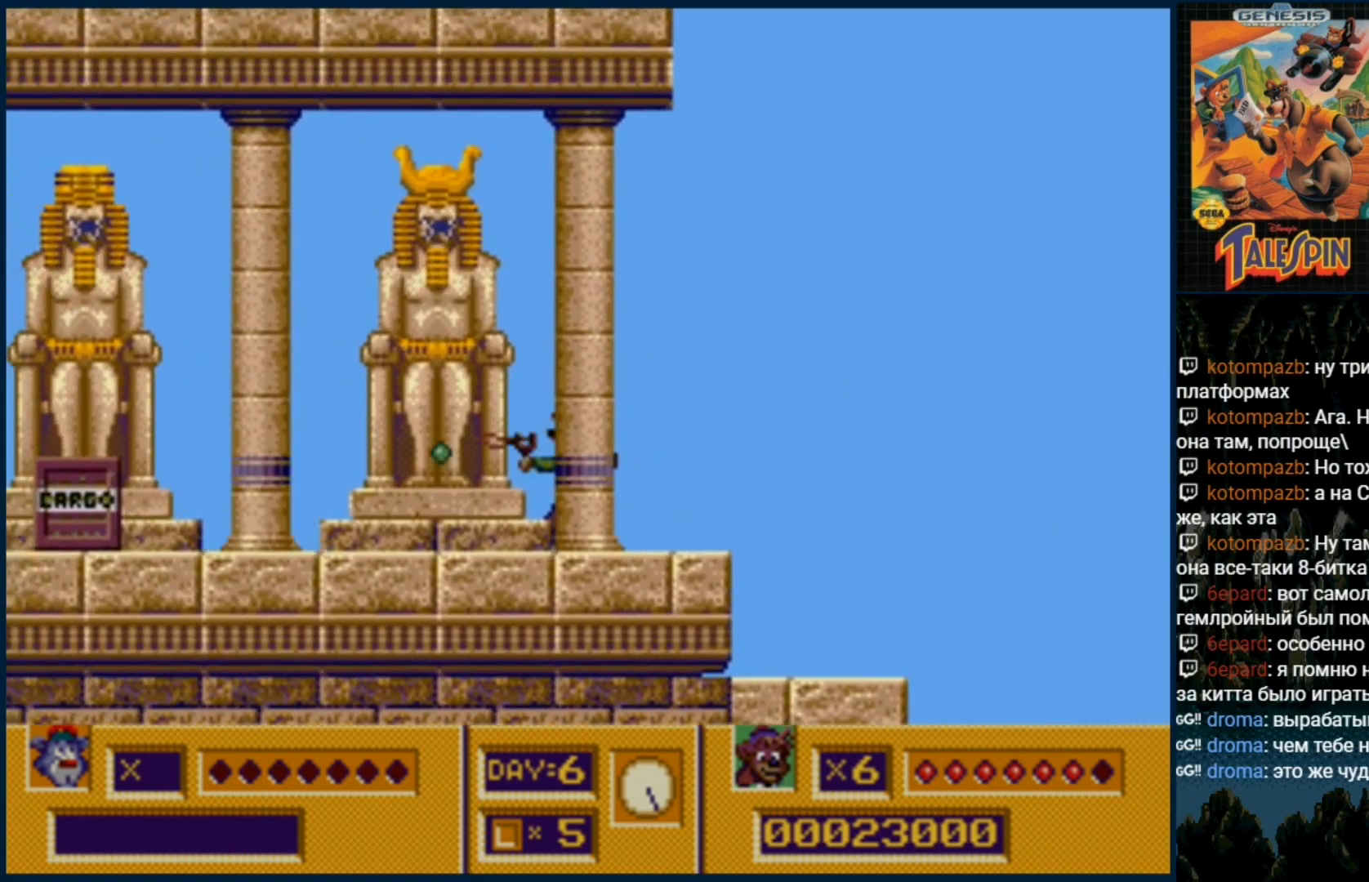
{"buttons": ["B"], "events": [[17, "B", "down"], [83, "B", "up"], [183, "B", "down"], [233, "B", "up"], [333, "B", "down"], [383, "B", "up"], [450, "B", "down"]]}
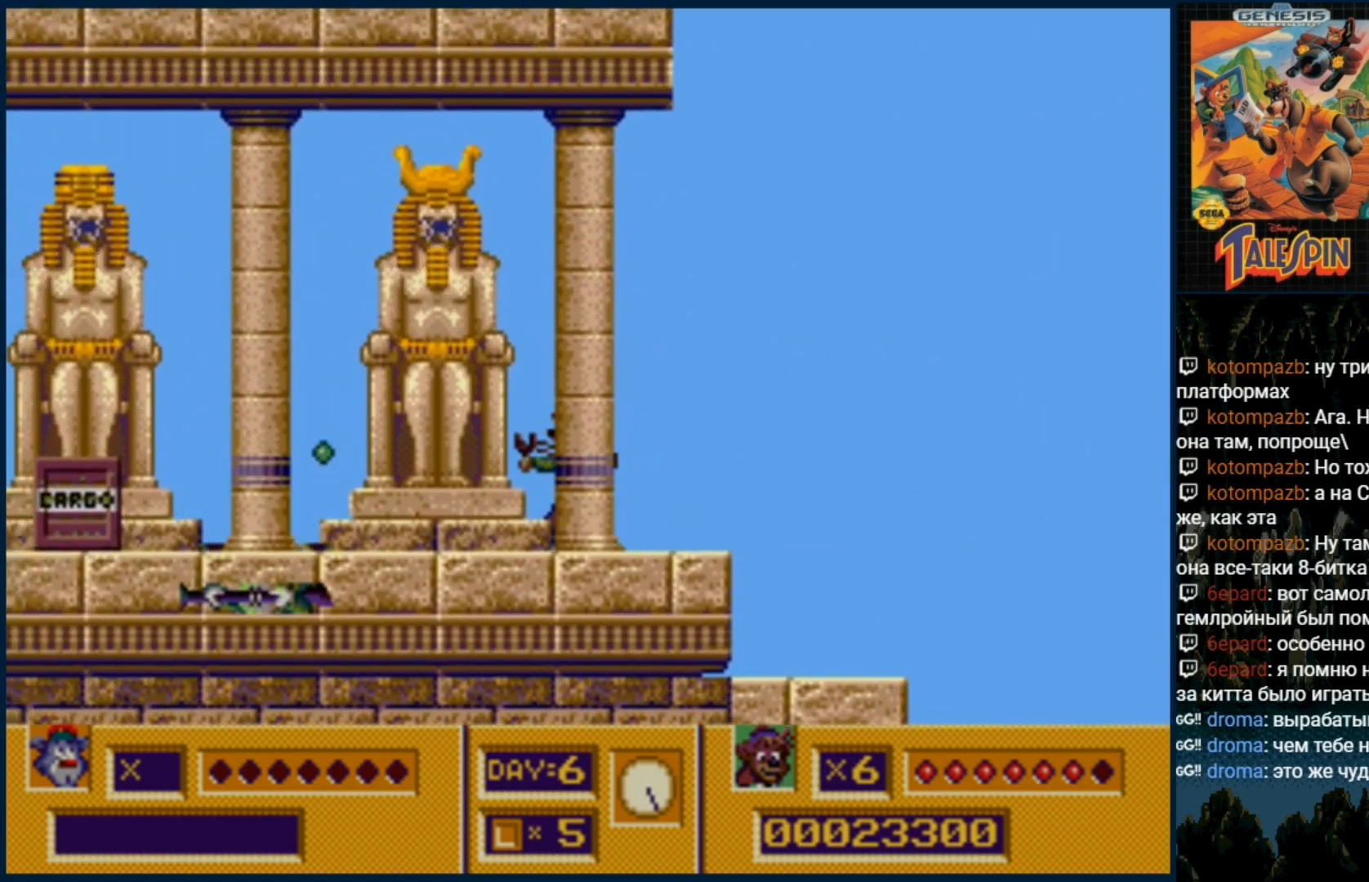
{"buttons": [], "events": [[17, "B", "up"], [100, "B", "down"], [167, "B", "up"]]}
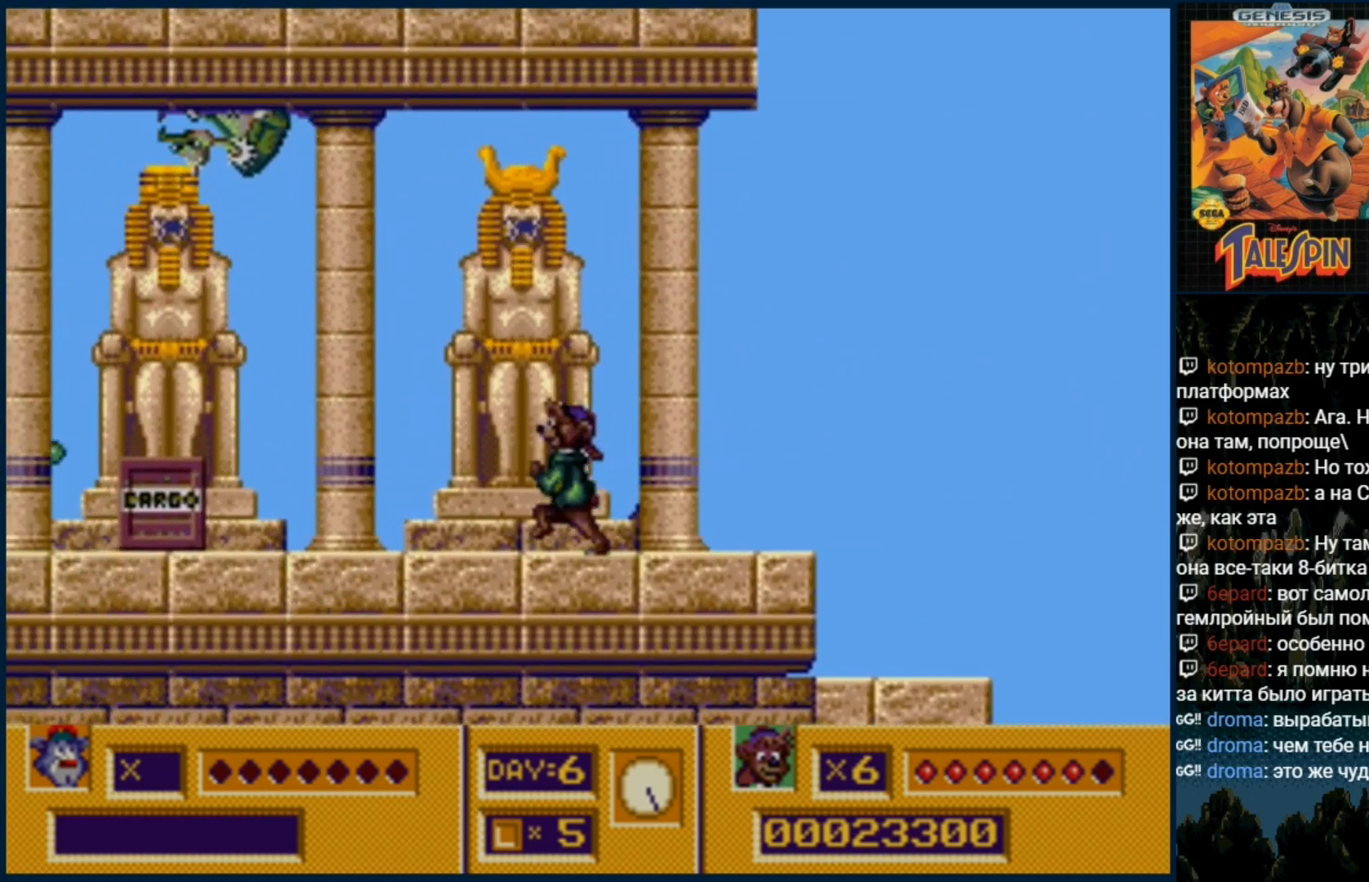
{"buttons": [], "events": []}
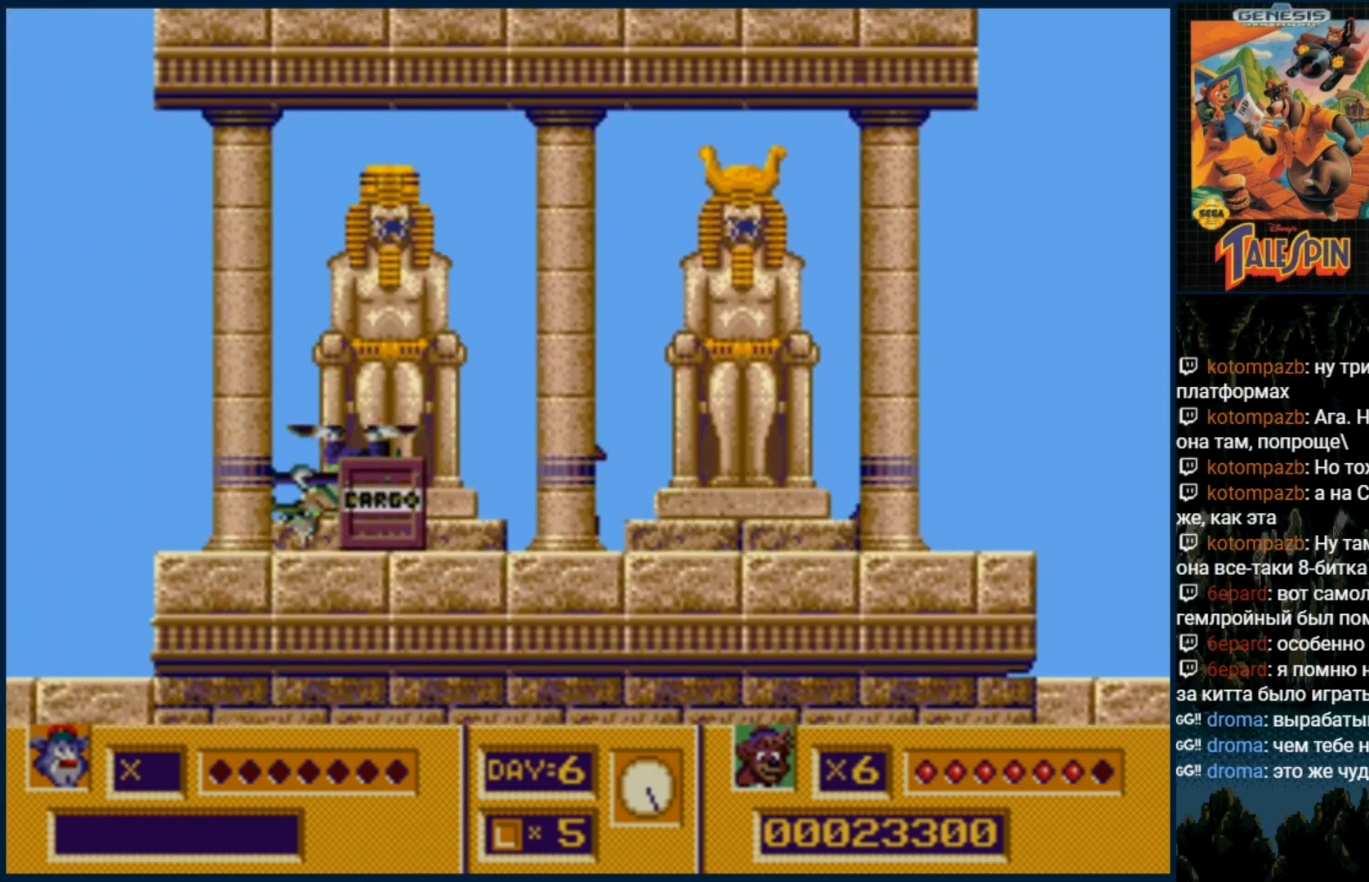
{"buttons": [], "events": [[200, "DPAD_DOWN", "down"], [467, "DPAD_DOWN", "up"]]}